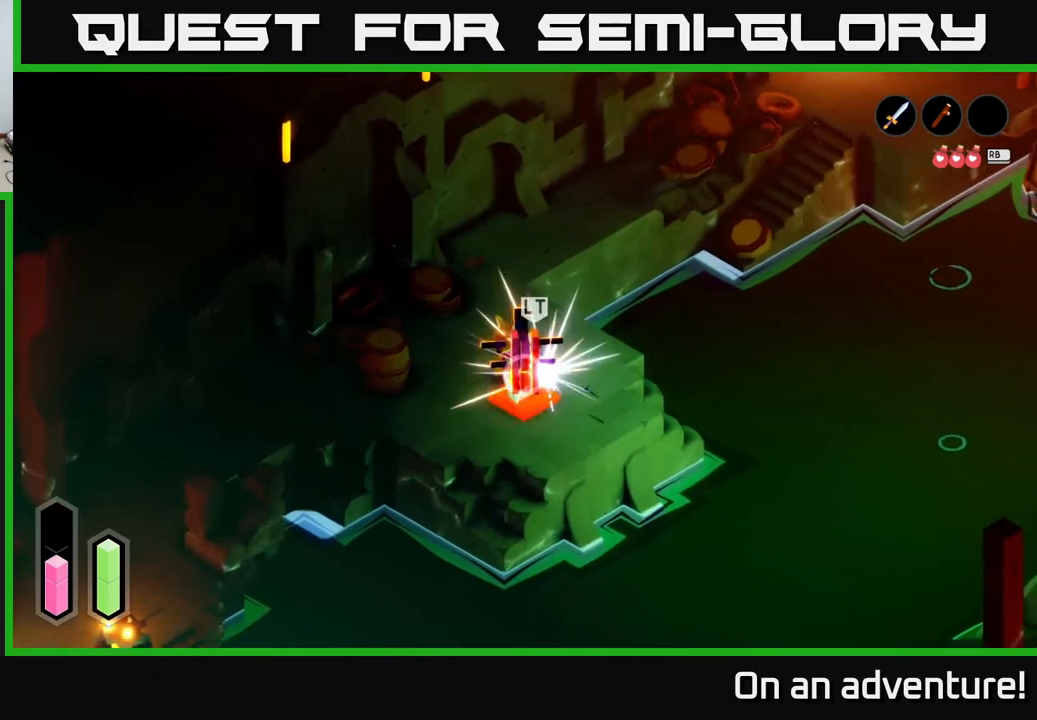
Gameplay with a controller (Xbox layout); each line is a JSON object with the inputs held at the frame after it. "events" lists button and stick changes between this image and that frame as [ms after this image, input, new state], when the widget could be followed in between.
{"buttons": [], "left_stick": "center", "right_stick": "center", "events": [[33, "X", "up"], [100, "X", "down"], [200, "X", "up"]]}
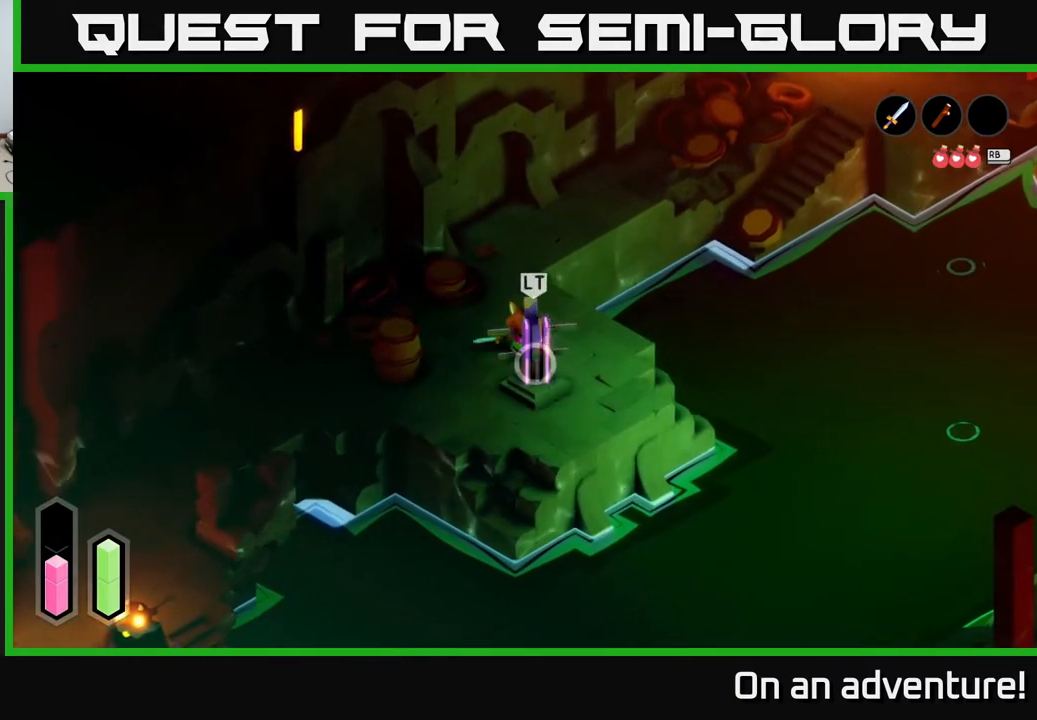
{"buttons": ["R2"], "left_stick": "up", "right_stick": "center", "events": [[50, "R2", "down"], [450, "left_stick", "up"]]}
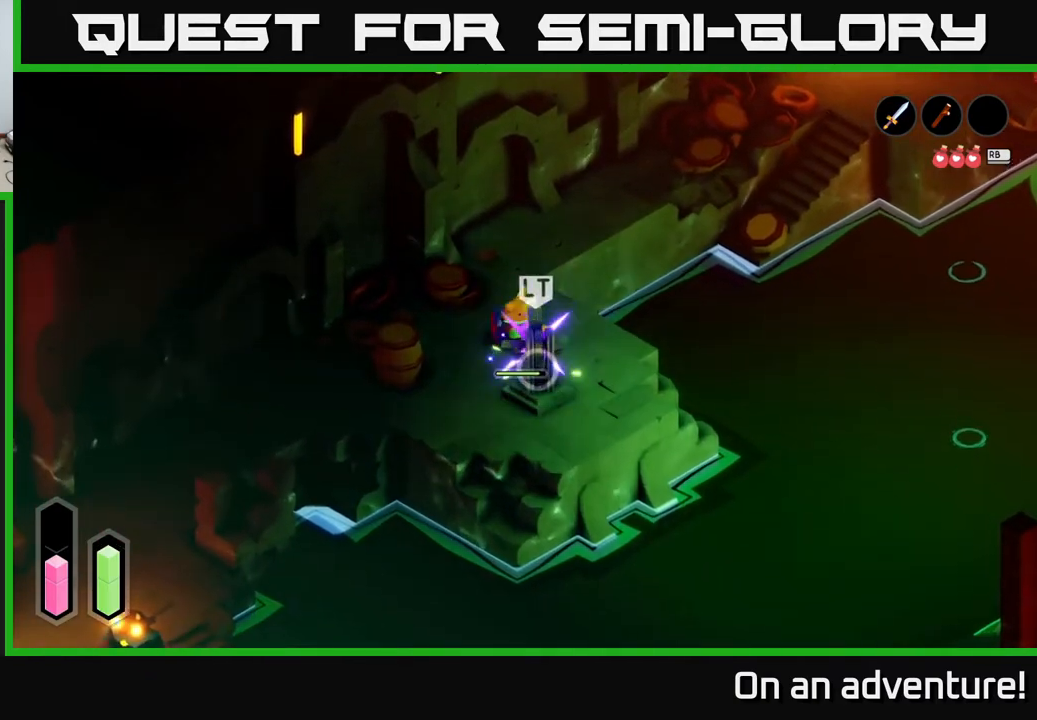
{"buttons": ["R2"], "left_stick": "down", "right_stick": "center", "events": [[283, "left_stick", "down"]]}
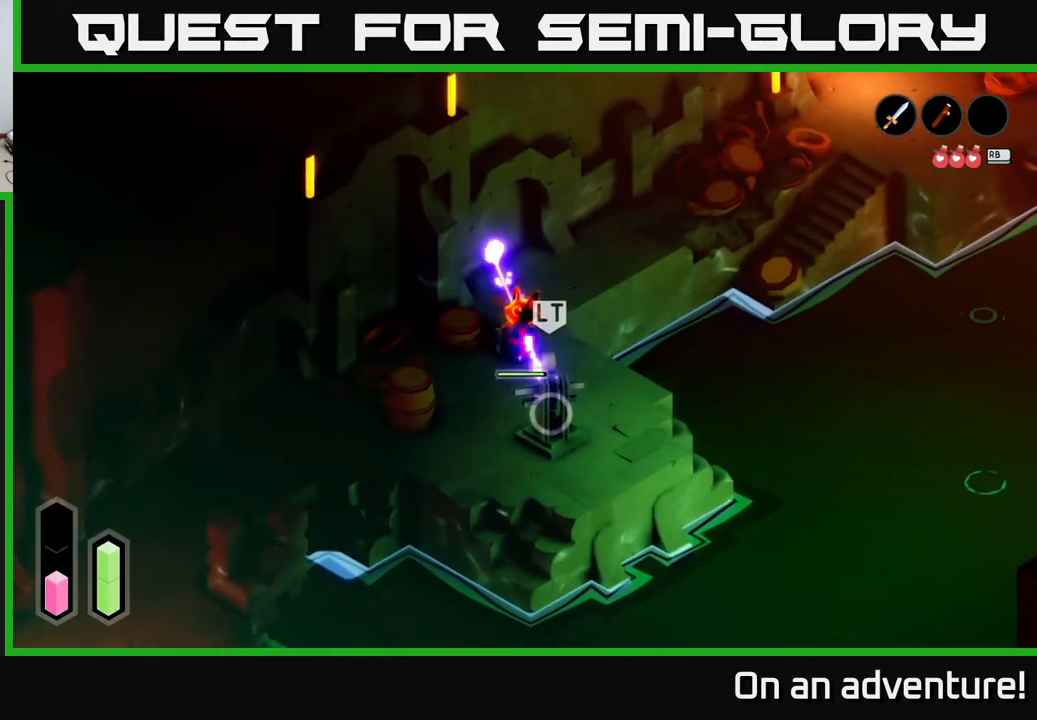
{"buttons": [], "left_stick": "down", "right_stick": "center", "events": [[133, "R2", "up"], [333, "X", "down"], [417, "X", "up"]]}
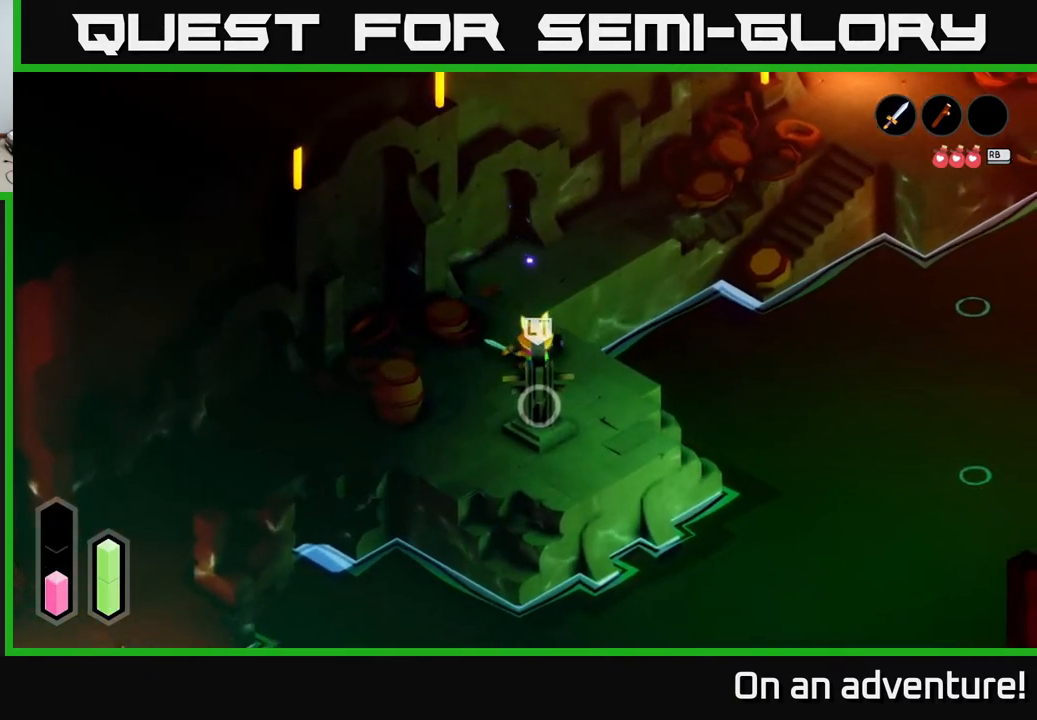
{"buttons": ["X"], "left_stick": "center", "right_stick": "center", "events": [[33, "X", "down"], [67, "X", "up"], [150, "X", "down"], [217, "X", "up"], [267, "left_stick", "center"], [317, "X", "down"], [417, "X", "up"], [450, "X", "down"]]}
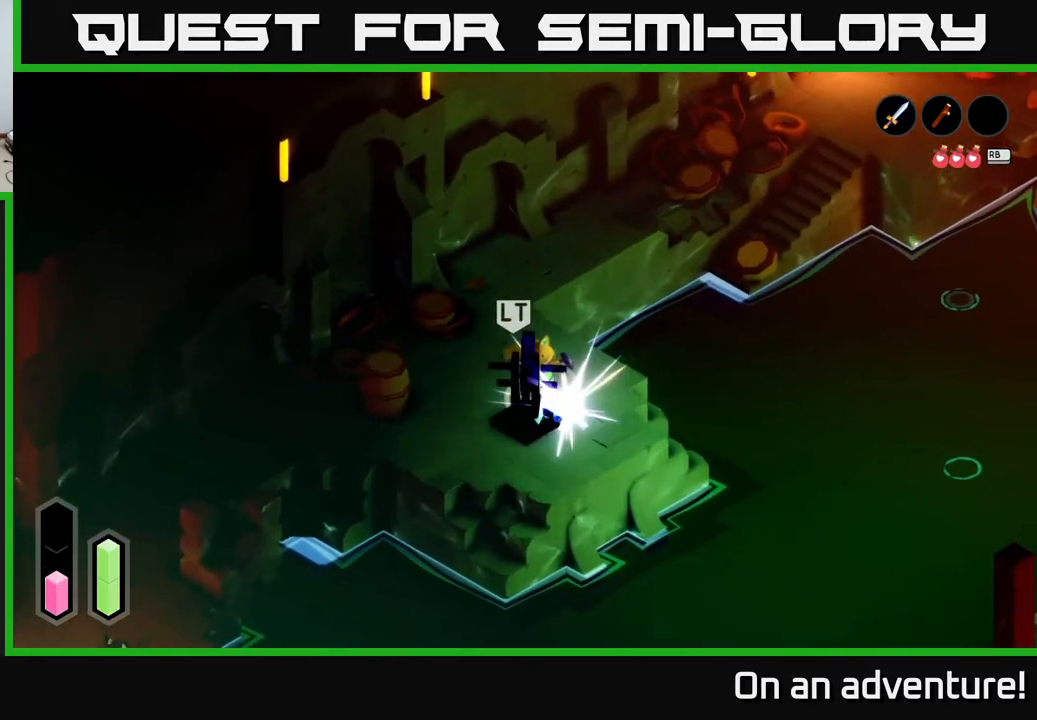
{"buttons": ["X"], "left_stick": "center", "right_stick": "center", "events": [[50, "X", "up"], [133, "X", "down"], [267, "X", "up"], [333, "X", "down"], [417, "X", "up"], [500, "X", "down"]]}
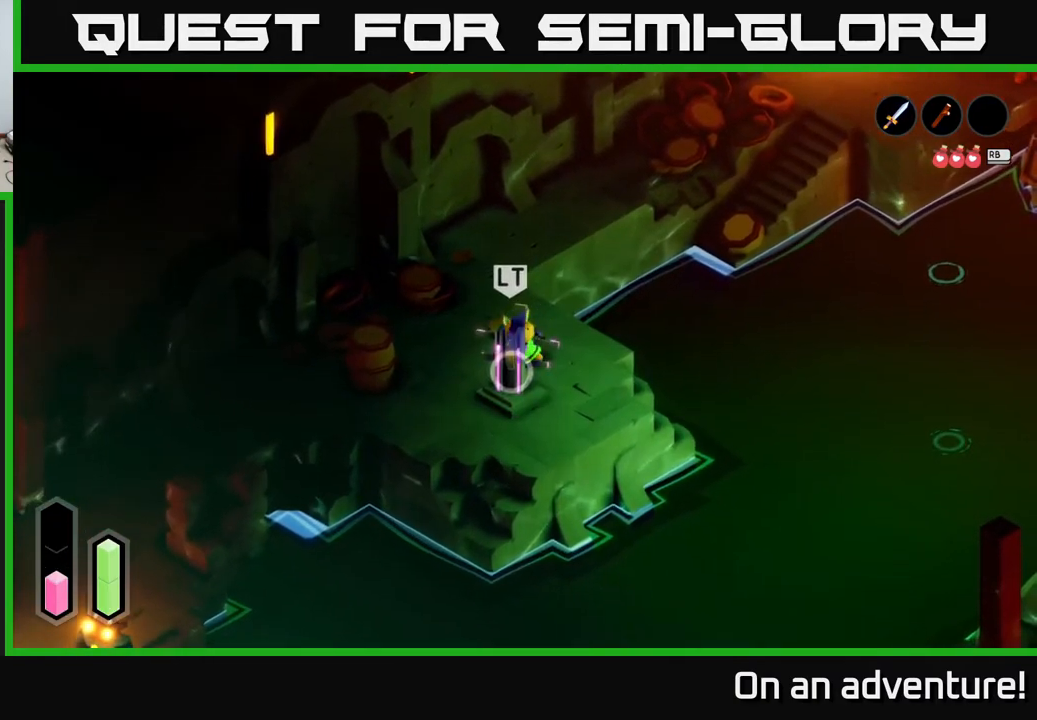
{"buttons": ["R2"], "left_stick": "up", "right_stick": "center", "events": [[100, "X", "up"], [183, "left_stick", "up"], [367, "R2", "down"]]}
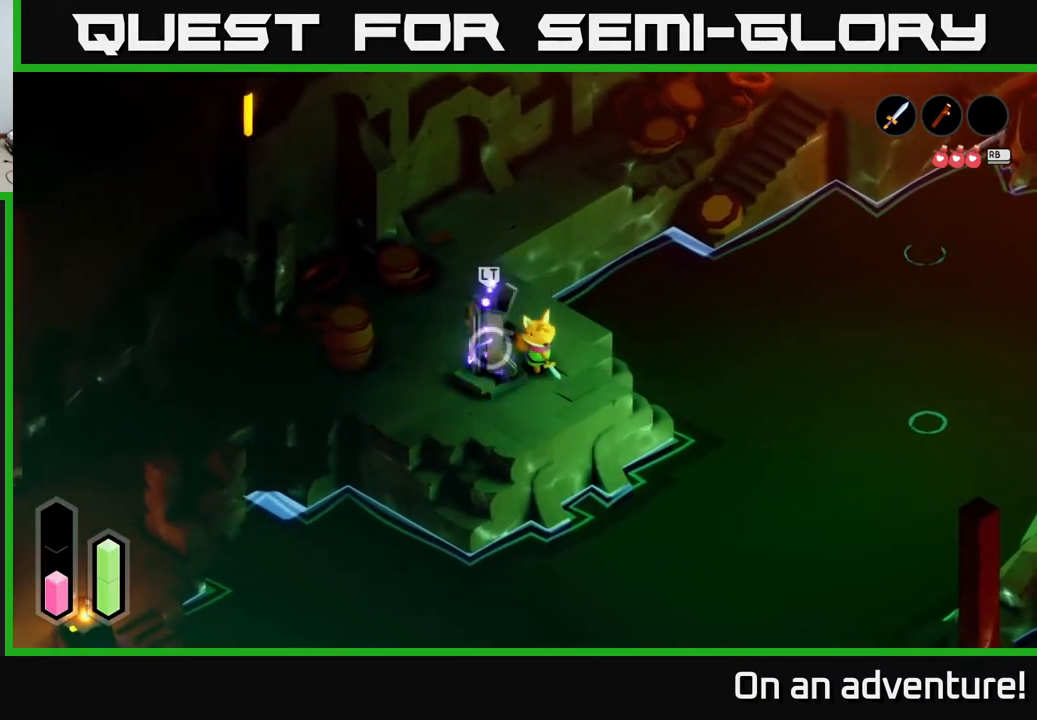
{"buttons": [], "left_stick": "up", "right_stick": "center", "events": [[150, "R2", "up"], [250, "left_stick", "up-left"], [450, "left_stick", "up"]]}
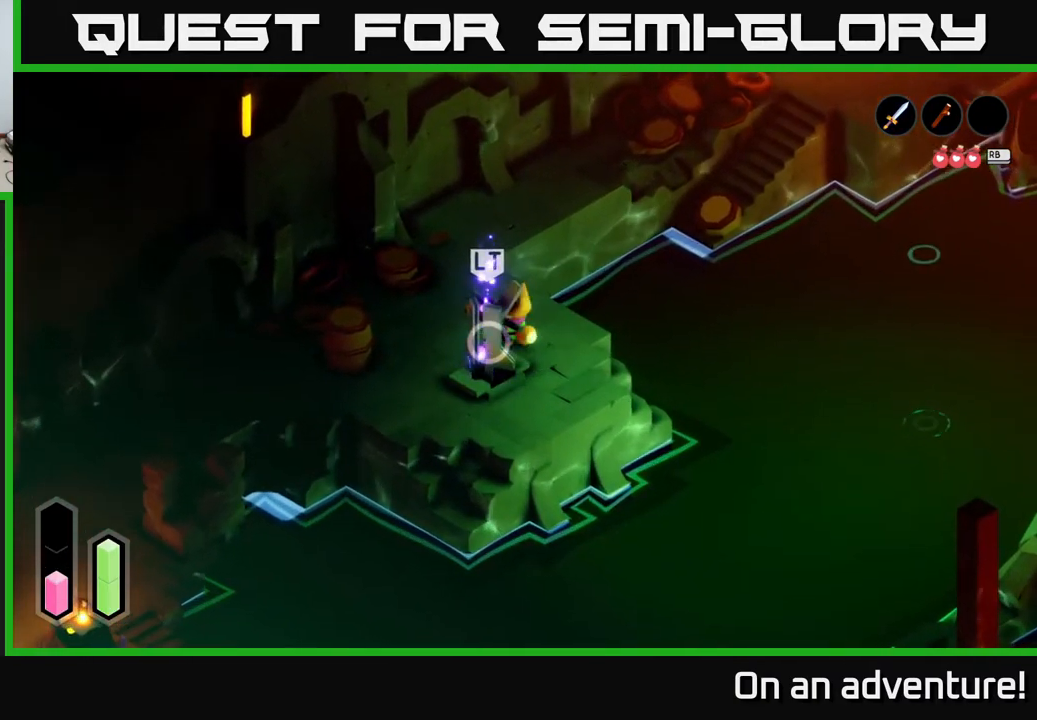
{"buttons": [], "left_stick": "up", "right_stick": "center", "events": []}
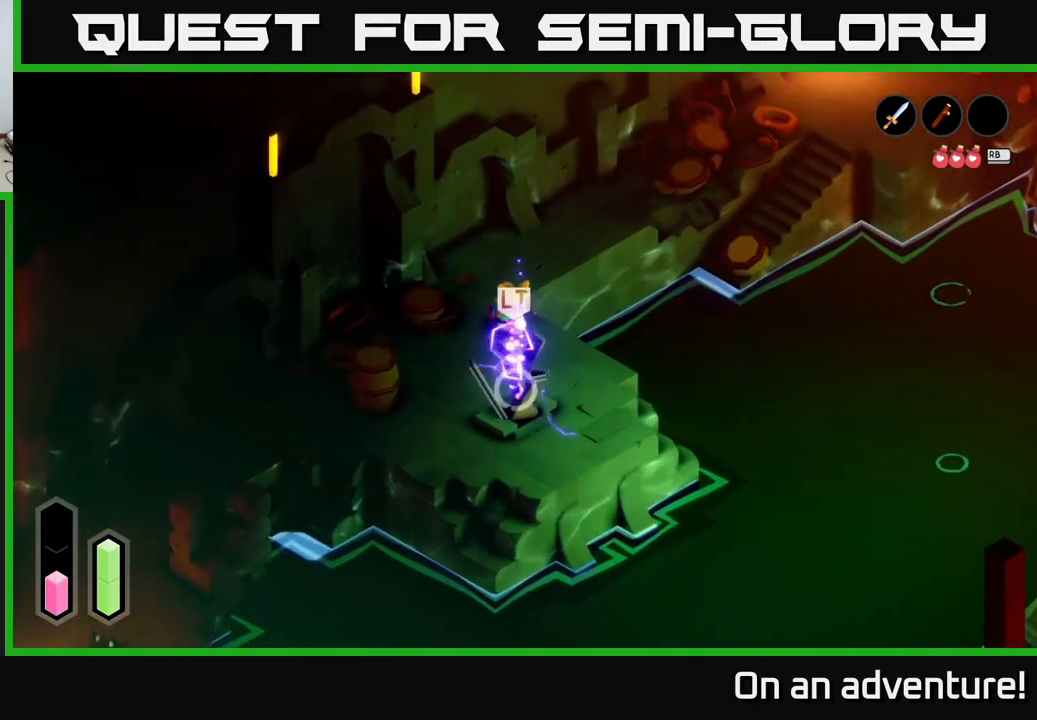
{"buttons": [], "left_stick": "up", "right_stick": "center", "events": []}
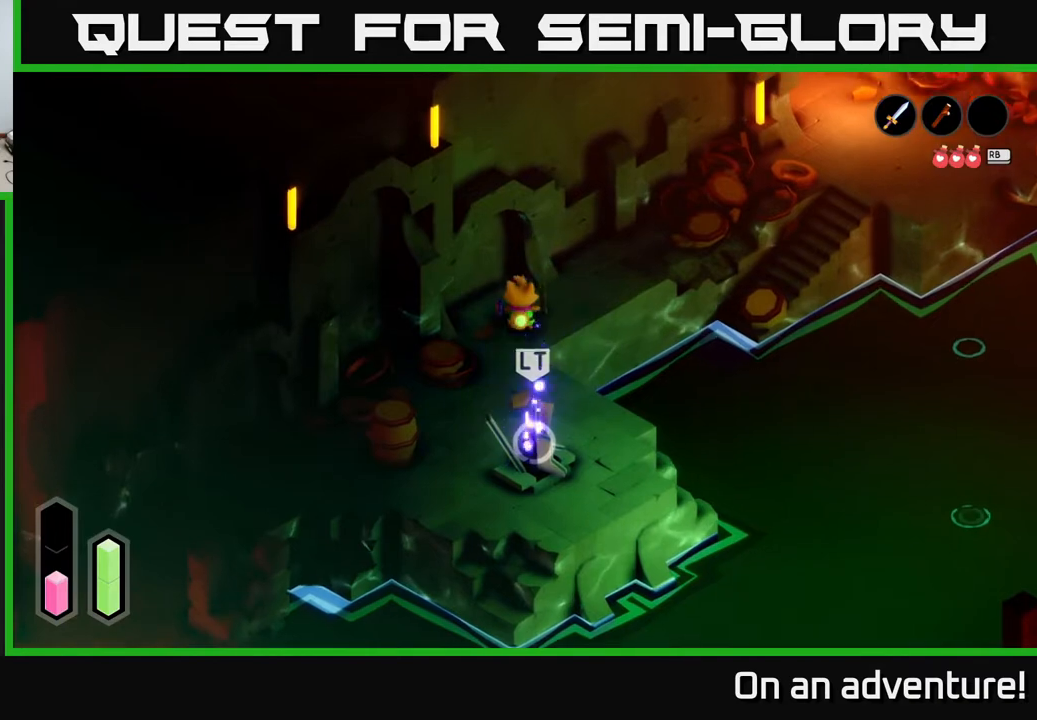
{"buttons": [], "left_stick": "center", "right_stick": "center", "events": [[200, "left_stick", "center"], [250, "left_stick", "down"], [433, "left_stick", "center"]]}
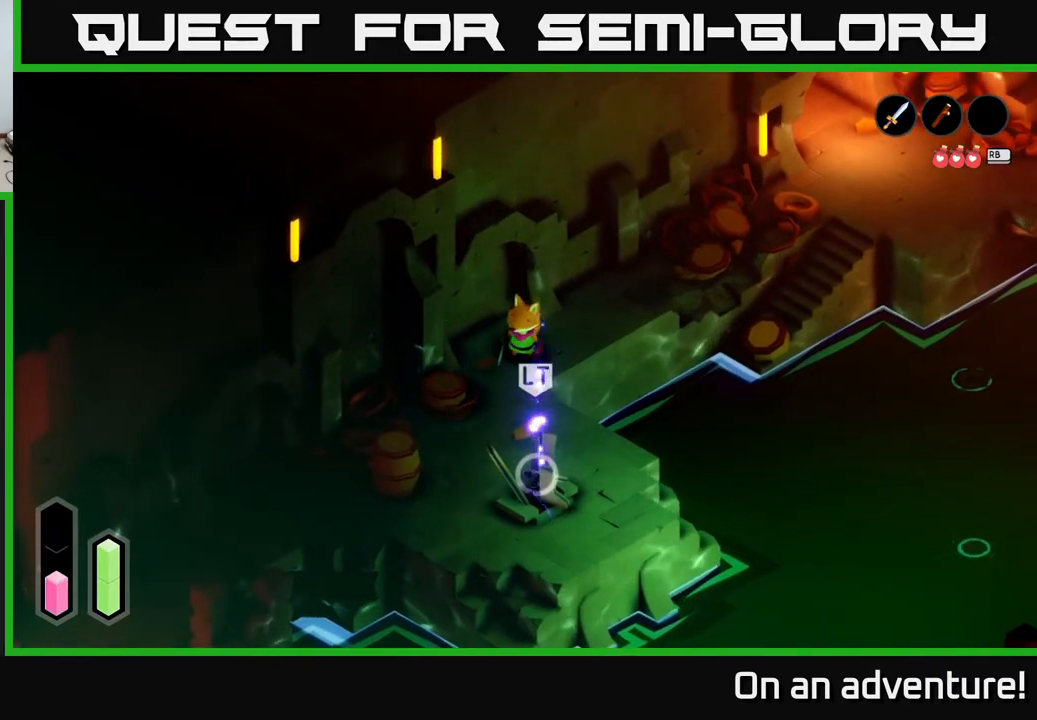
{"buttons": [], "left_stick": "center", "right_stick": "center", "events": []}
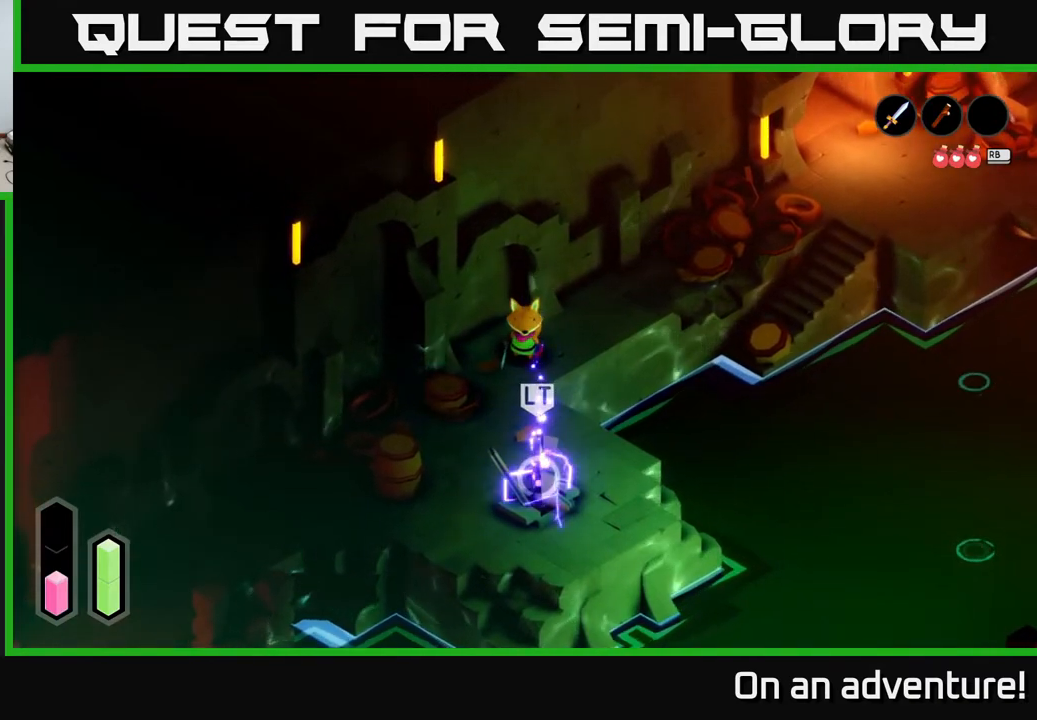
{"buttons": [], "left_stick": "down", "right_stick": "center", "events": [[433, "left_stick", "down"]]}
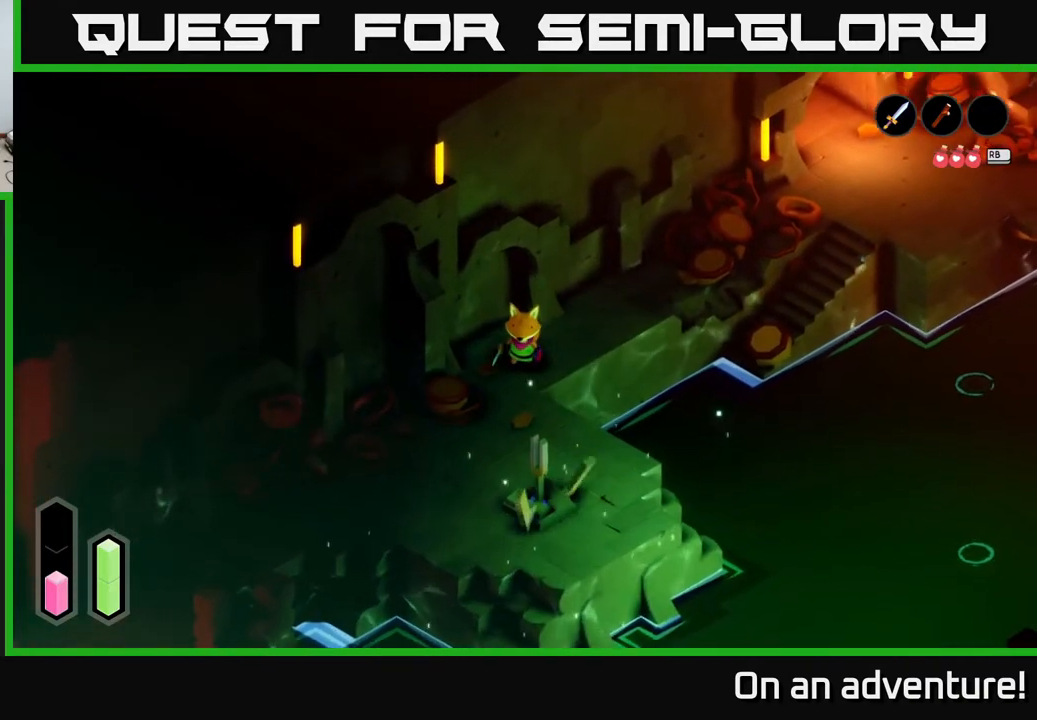
{"buttons": [], "left_stick": "down-left", "right_stick": "center", "events": [[400, "left_stick", "down-left"]]}
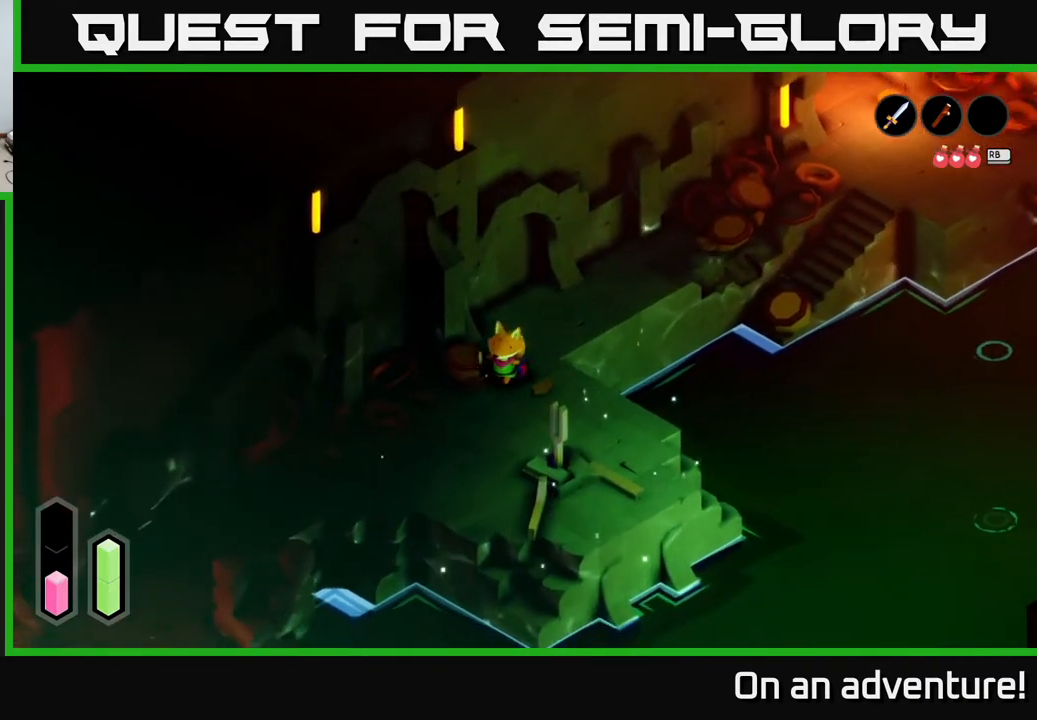
{"buttons": ["A"], "left_stick": "down-left", "right_stick": "center", "events": [[117, "A", "down"]]}
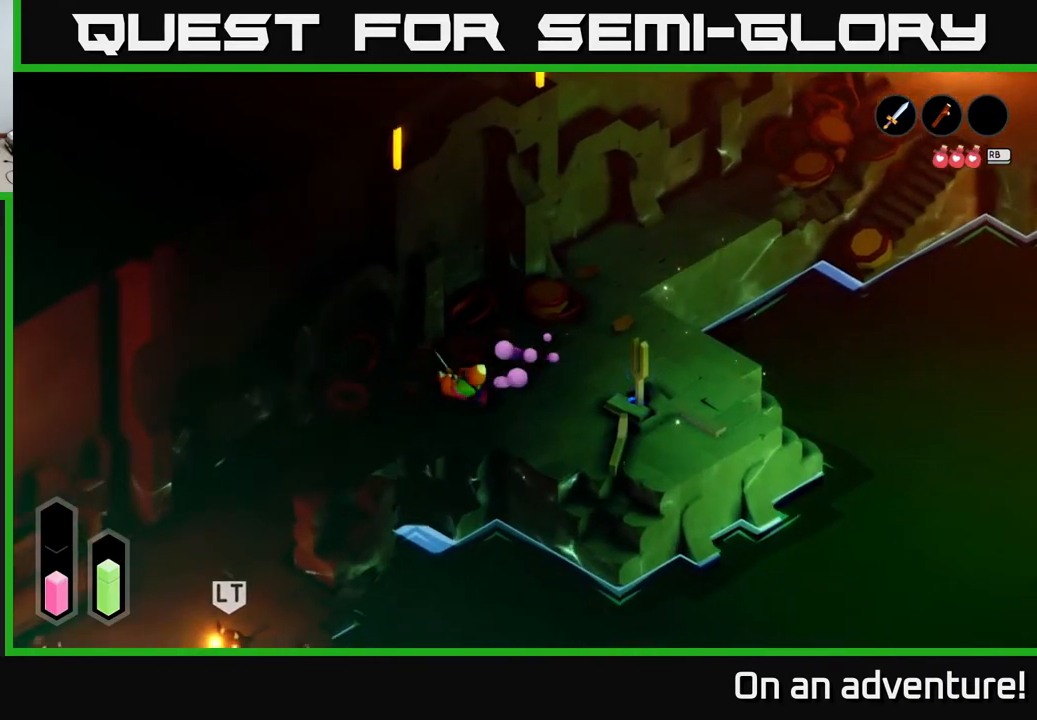
{"buttons": ["A"], "left_stick": "down-left", "right_stick": "center", "events": []}
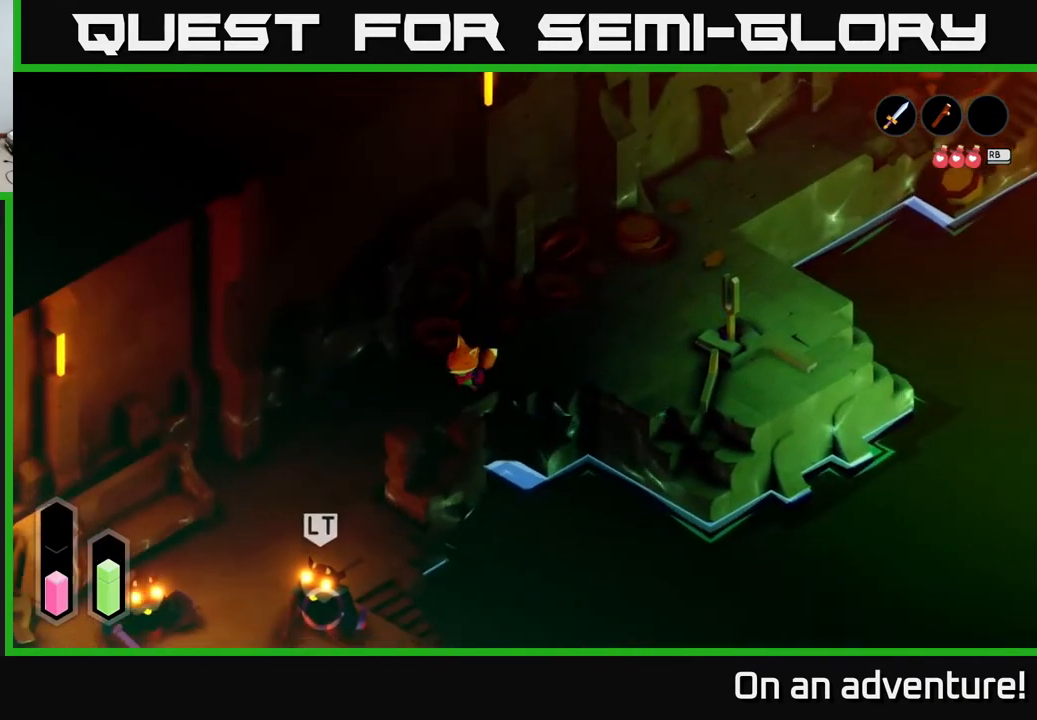
{"buttons": ["L2"], "left_stick": "down-left", "right_stick": "center", "events": [[117, "A", "up"], [250, "L2", "down"]]}
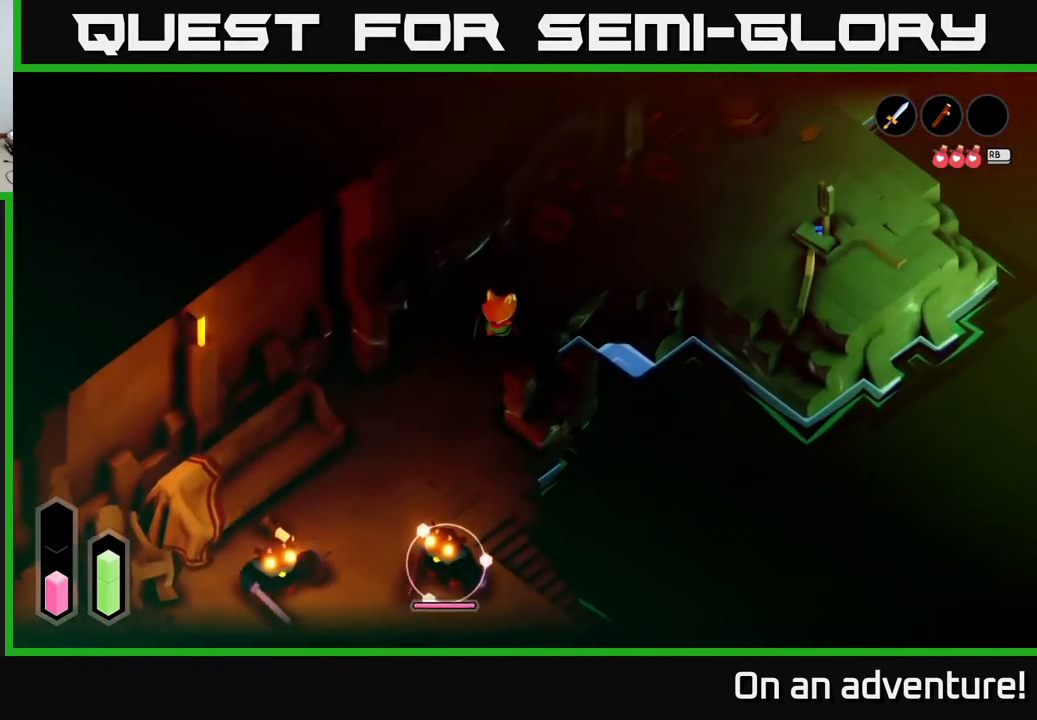
{"buttons": ["L2"], "left_stick": "down-left", "right_stick": "center", "events": [[133, "left_stick", "center"], [500, "left_stick", "down-left"]]}
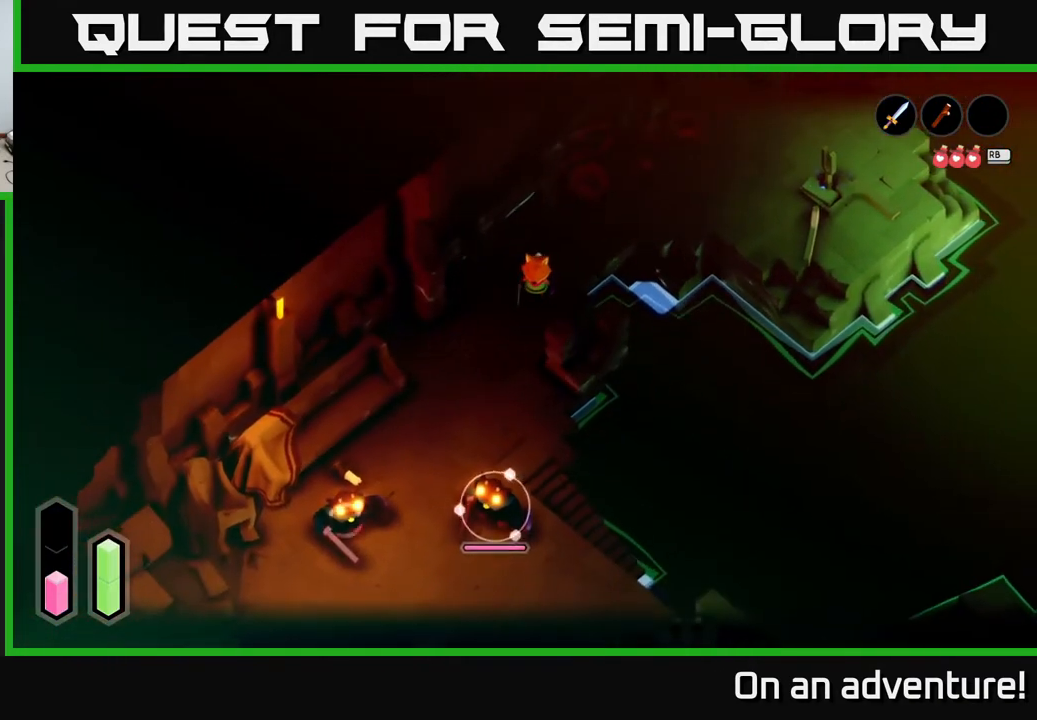
{"buttons": ["L2"], "left_stick": "down-left", "right_stick": "center", "events": []}
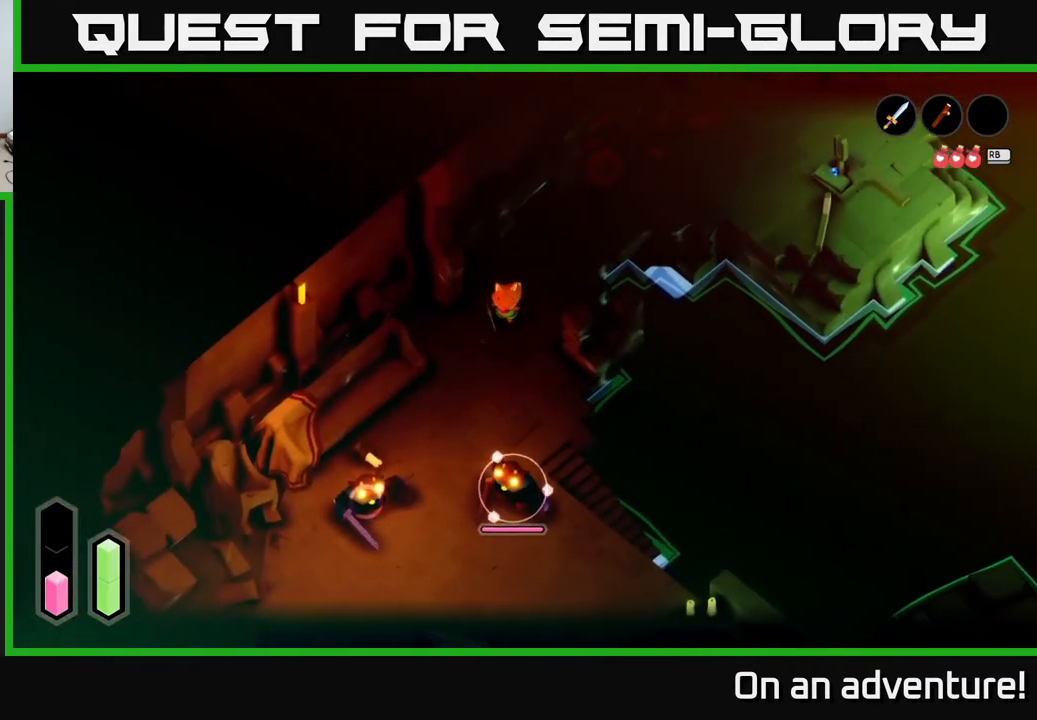
{"buttons": ["L2"], "left_stick": "down", "right_stick": "center", "events": [[317, "left_stick", "down"]]}
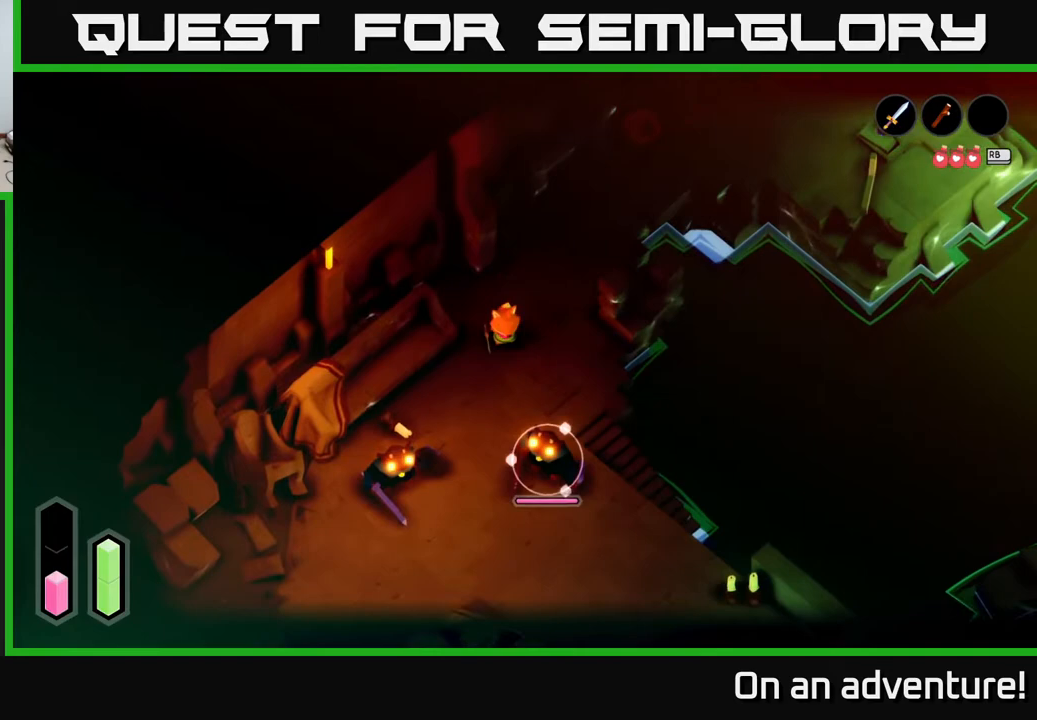
{"buttons": ["L2"], "left_stick": "down", "right_stick": "center", "events": [[417, "X", "down"], [500, "X", "up"]]}
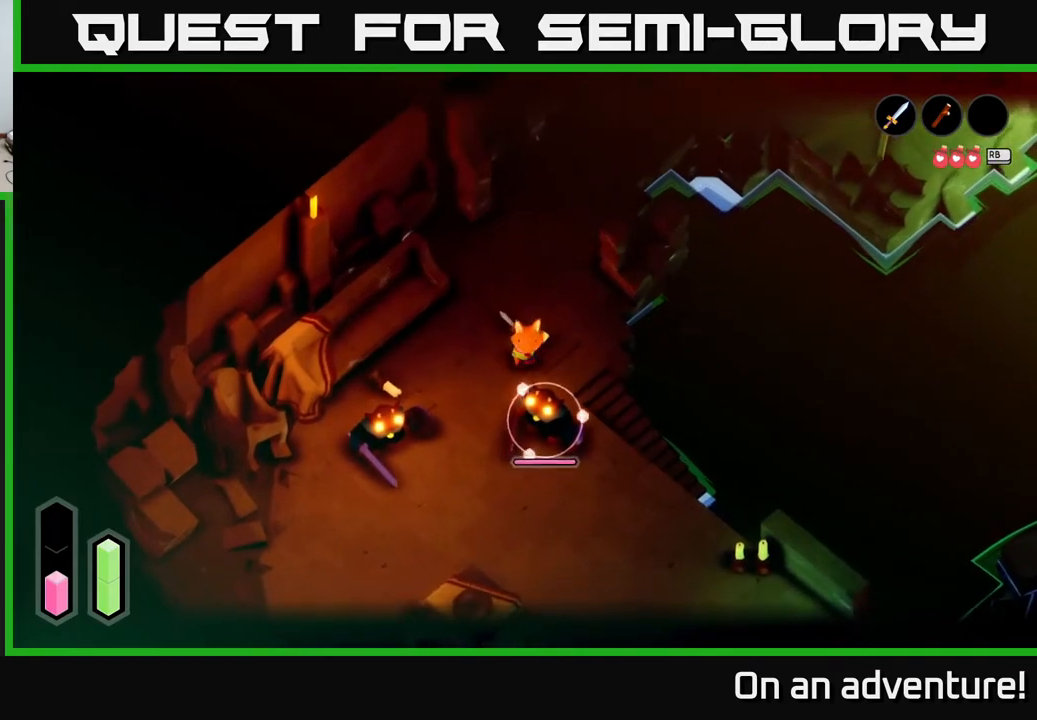
{"buttons": ["L2"], "left_stick": "down", "right_stick": "center", "events": [[67, "X", "down"], [150, "X", "up"], [250, "X", "down"], [333, "X", "up"], [383, "X", "down"], [483, "X", "up"]]}
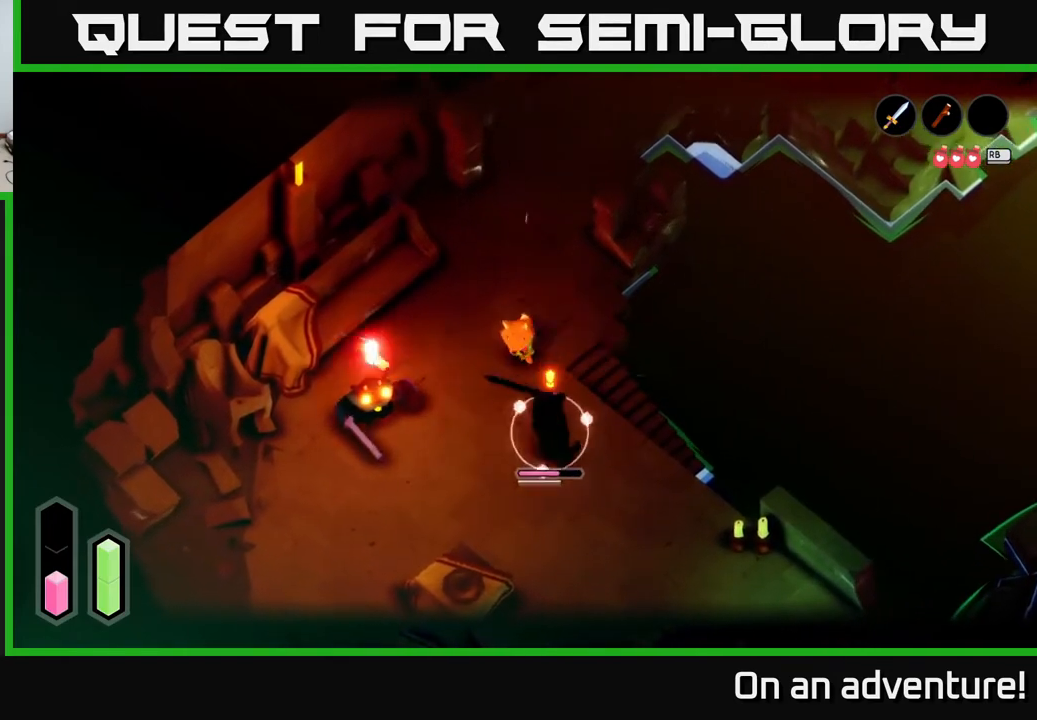
{"buttons": ["X", "L2"], "left_stick": "down-right", "right_stick": "center", "events": [[67, "X", "down"], [167, "X", "up"], [233, "X", "down"], [267, "left_stick", "down-right"], [350, "X", "up"], [400, "X", "down"]]}
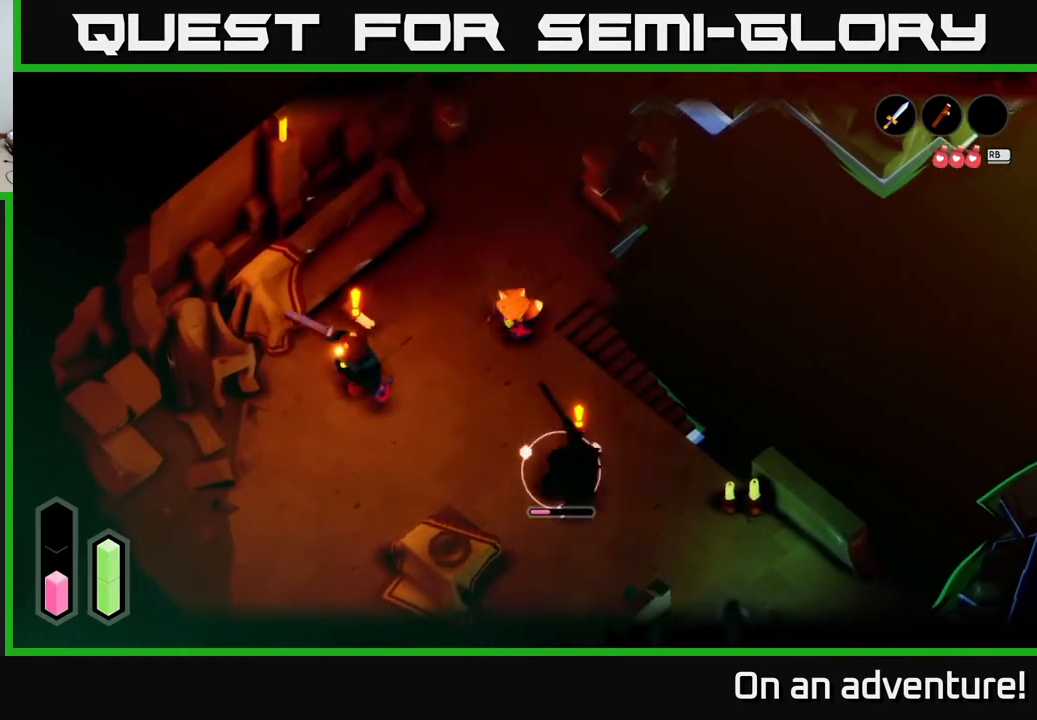
{"buttons": ["L2"], "left_stick": "up", "right_stick": "center", "events": [[33, "X", "up"], [100, "X", "down"], [200, "X", "up"], [283, "X", "down"], [367, "X", "up"], [500, "left_stick", "up"]]}
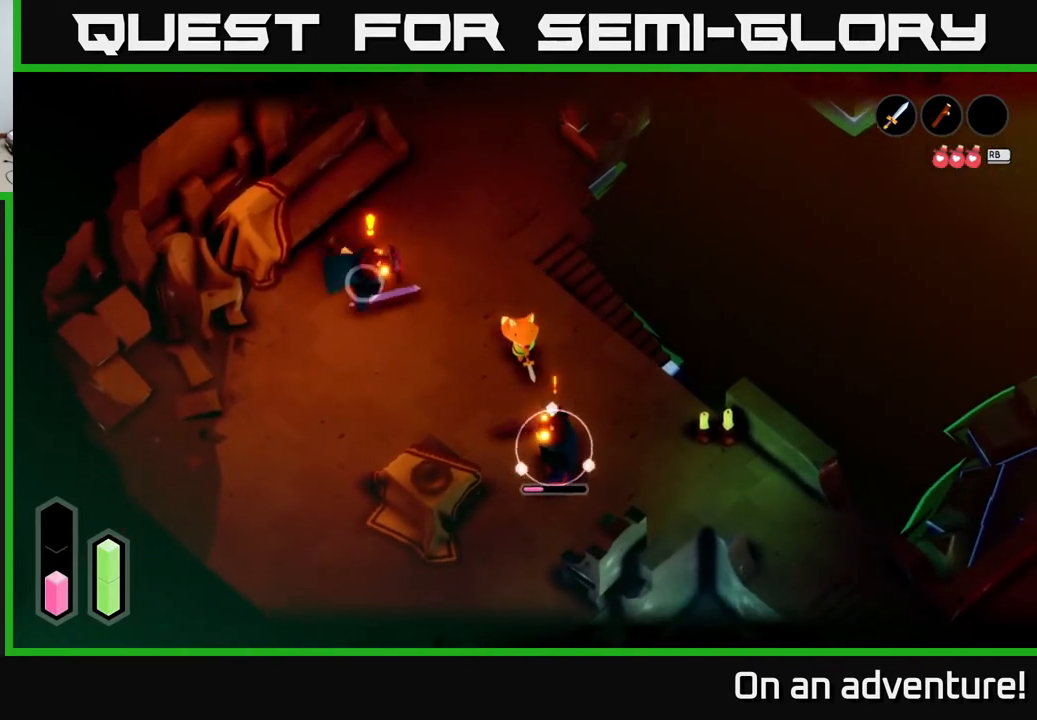
{"buttons": ["L2"], "left_stick": "up-left", "right_stick": "center", "events": [[217, "left_stick", "up-left"], [300, "X", "down"], [400, "X", "up"]]}
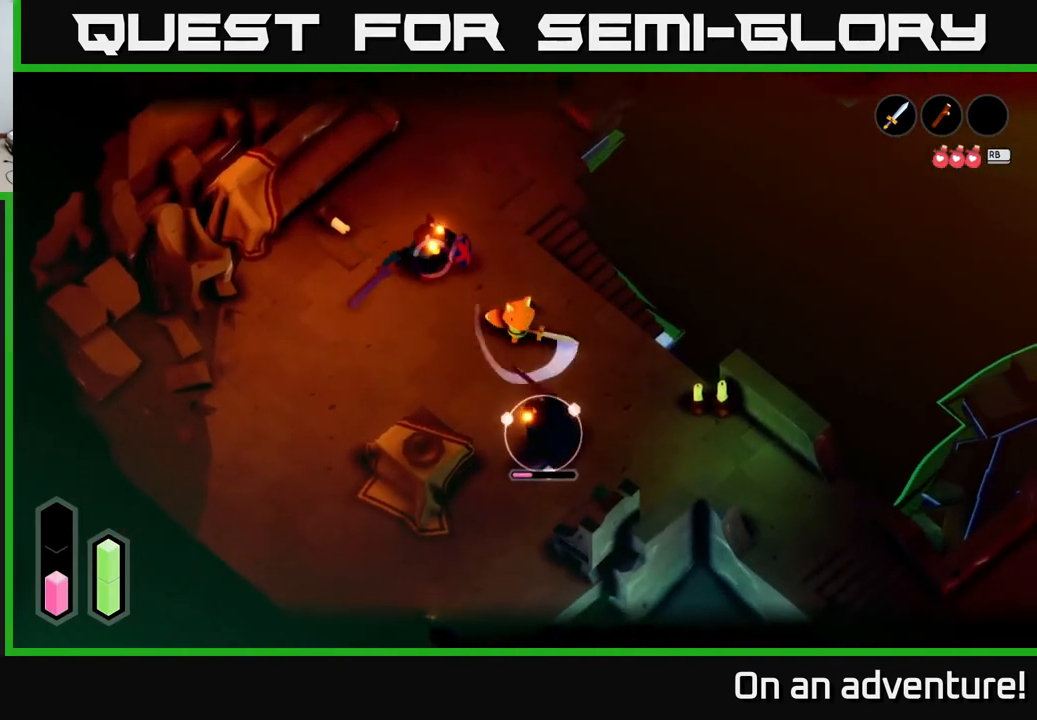
{"buttons": ["A", "L2"], "left_stick": "left", "right_stick": "center", "events": [[167, "left_stick", "up"], [333, "left_stick", "left"], [450, "A", "down"]]}
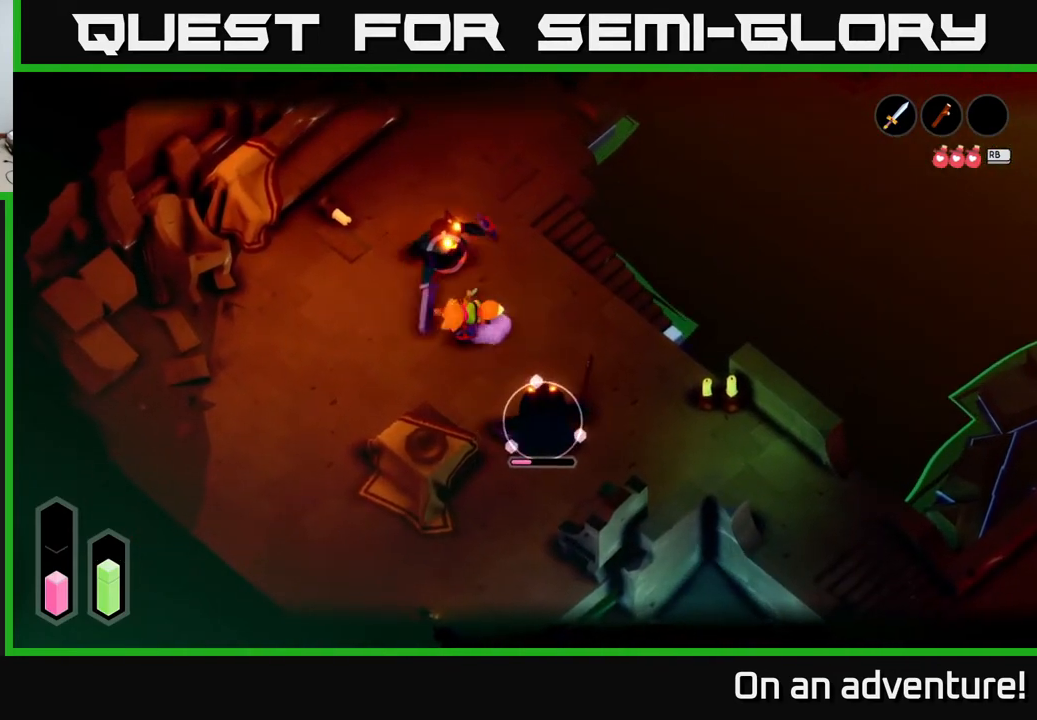
{"buttons": ["L2"], "left_stick": "up-right", "right_stick": "center", "events": [[50, "A", "up"], [383, "left_stick", "up-right"]]}
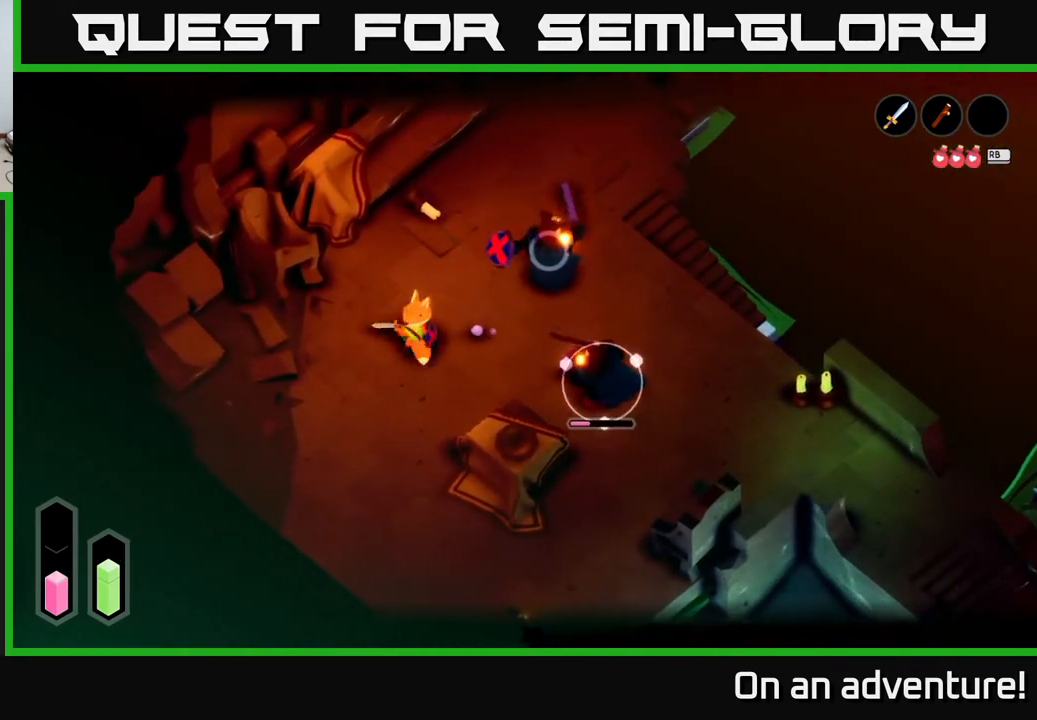
{"buttons": ["L2"], "left_stick": "up-right", "right_stick": "center", "events": [[267, "X", "down"], [400, "X", "up"]]}
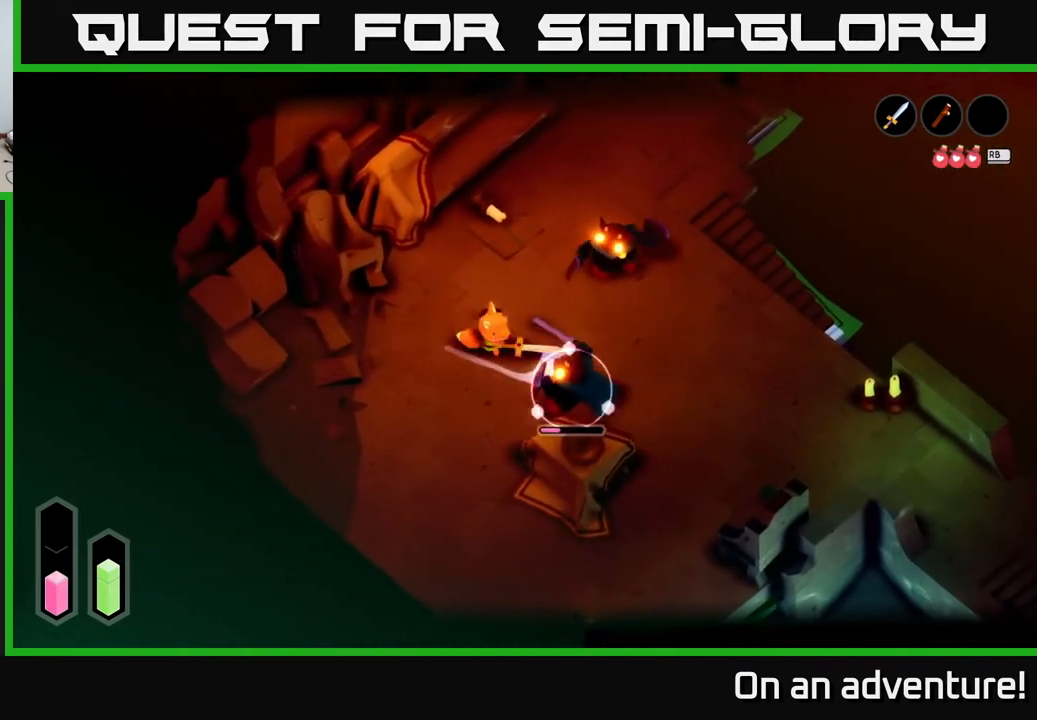
{"buttons": ["L2"], "left_stick": "up-left", "right_stick": "center", "events": [[300, "left_stick", "up-left"]]}
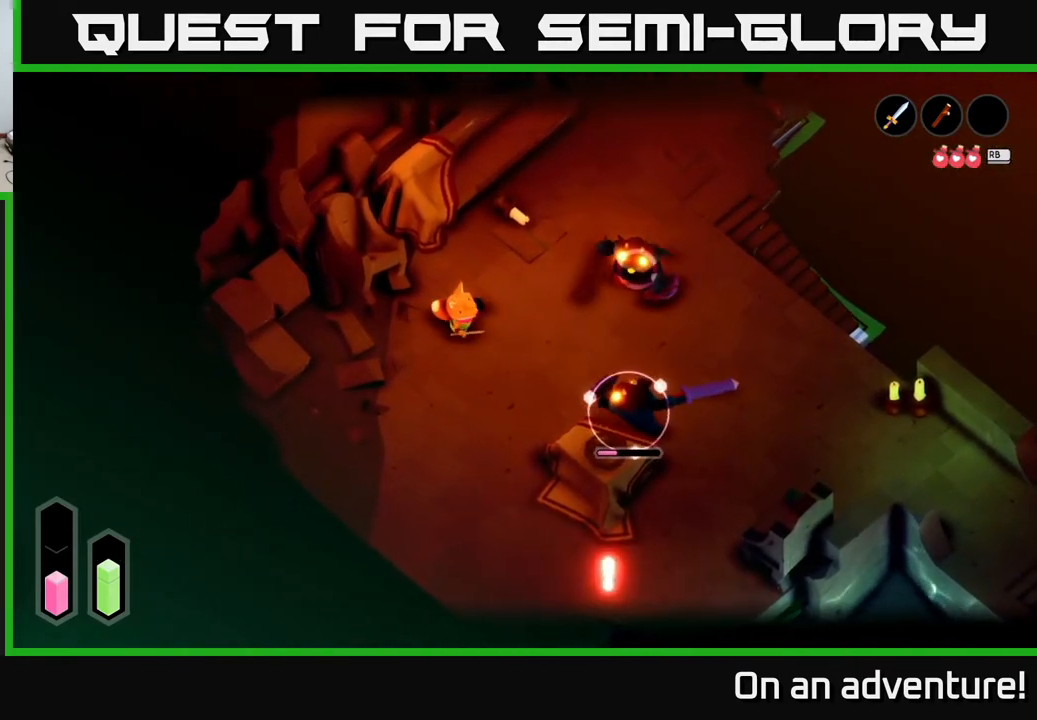
{"buttons": [], "left_stick": "up-right", "right_stick": "center", "events": [[117, "left_stick", "up"], [283, "L2", "up"], [467, "left_stick", "up-right"]]}